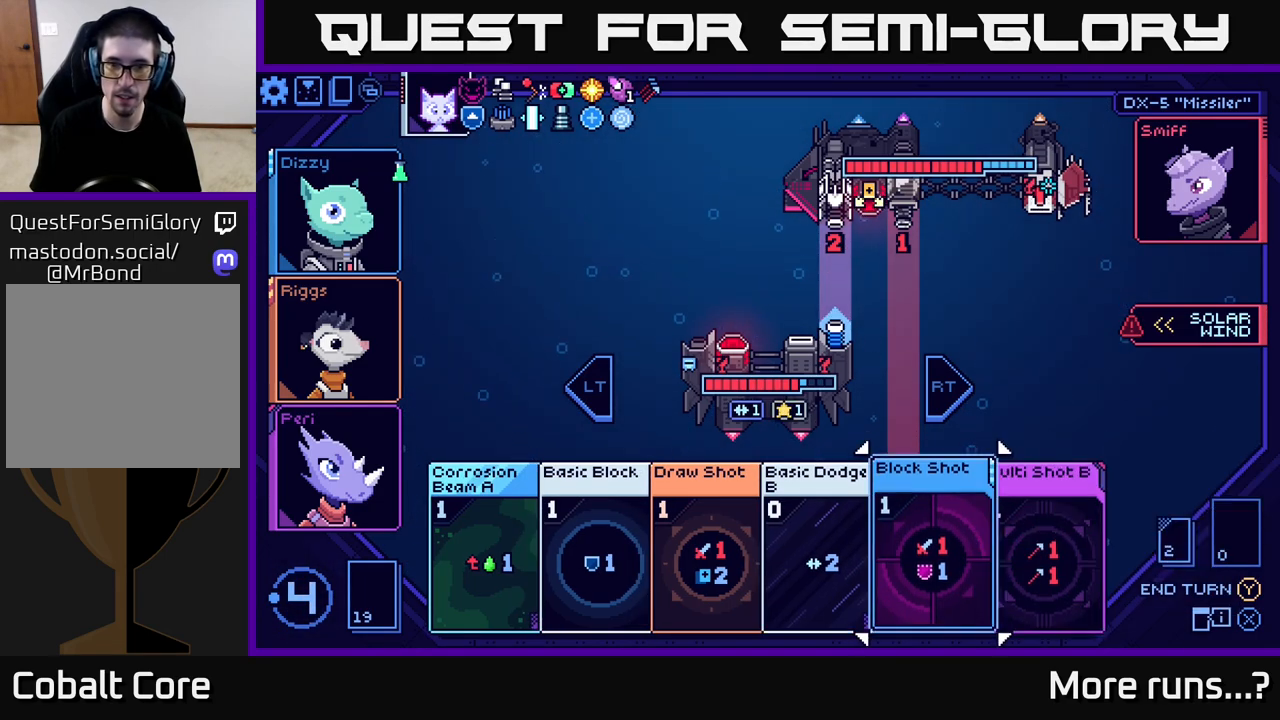
Gameplay with a controller (Xbox layout); each line is a JSON object with the inputs held at the frame after it. "events" lists button and stick changes between this image and that frame as [ms after this image, input, new state], when the widget could be followed in between. Not read: L1 R1.
{"buttons": [], "left_stick": "center", "right_stick": "center", "events": []}
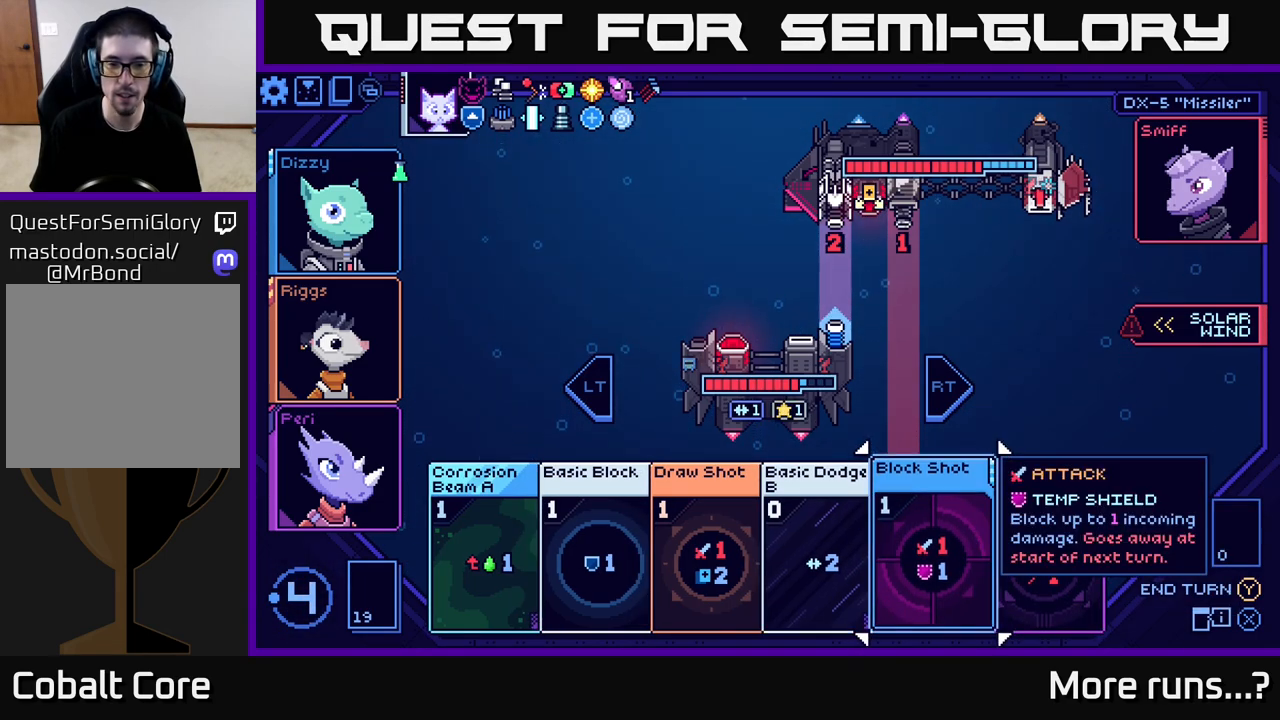
{"buttons": ["DPAD_LEFT"], "left_stick": "center", "right_stick": "center", "events": [[33, "DPAD_RIGHT", "down"], [183, "DPAD_RIGHT", "up"], [450, "DPAD_LEFT", "down"]]}
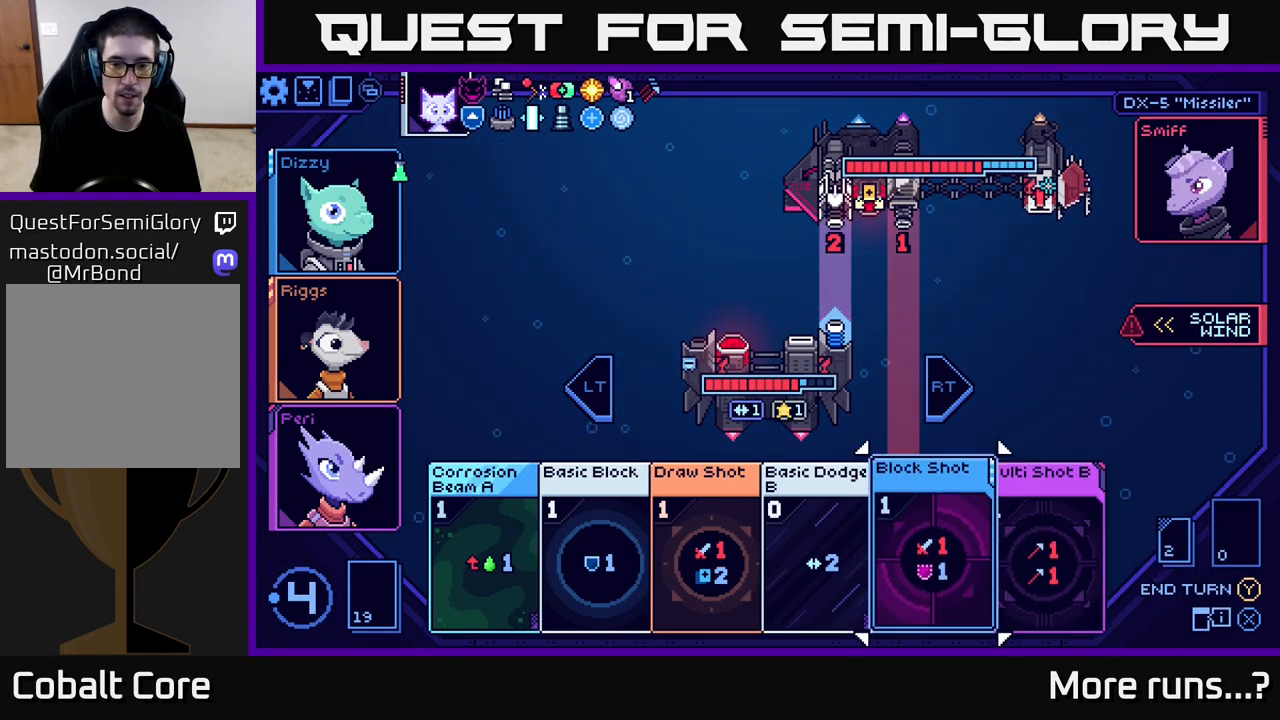
{"buttons": ["DPAD_LEFT"], "left_stick": "center", "right_stick": "center", "events": [[100, "DPAD_LEFT", "up"], [450, "DPAD_LEFT", "down"]]}
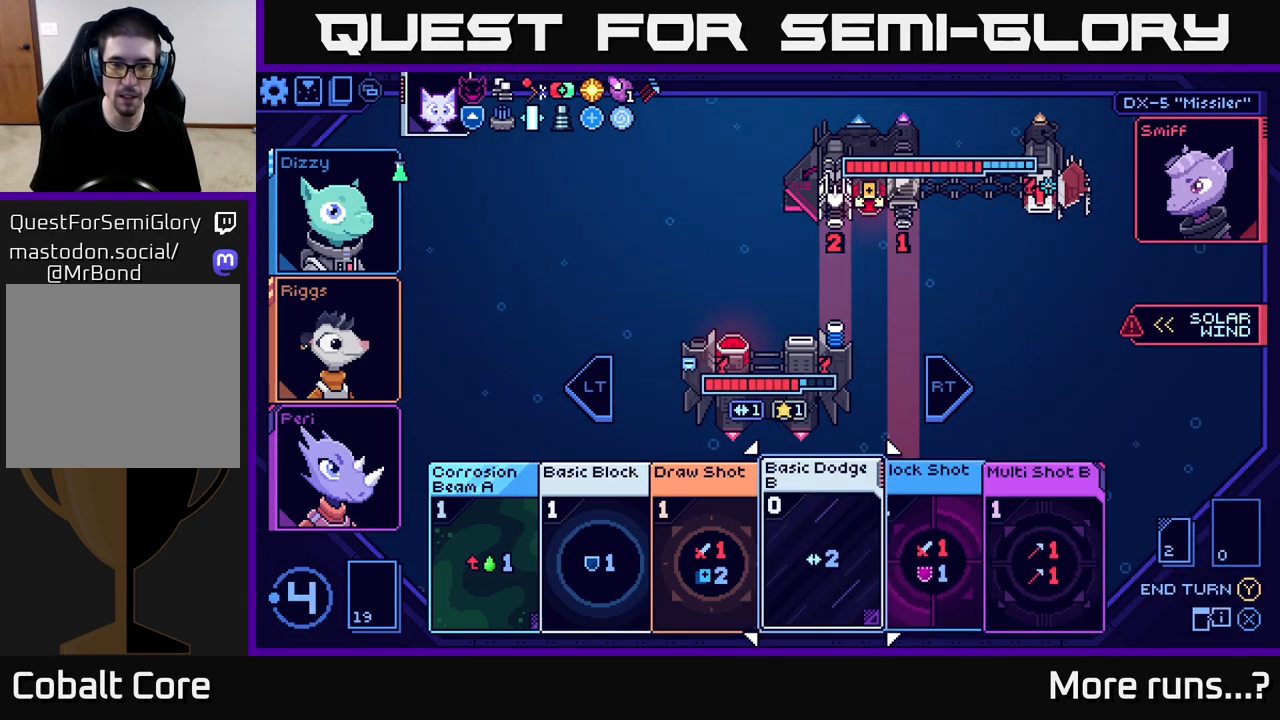
{"buttons": ["A"], "left_stick": "center", "right_stick": "center", "events": [[83, "DPAD_LEFT", "up"], [500, "A", "down"]]}
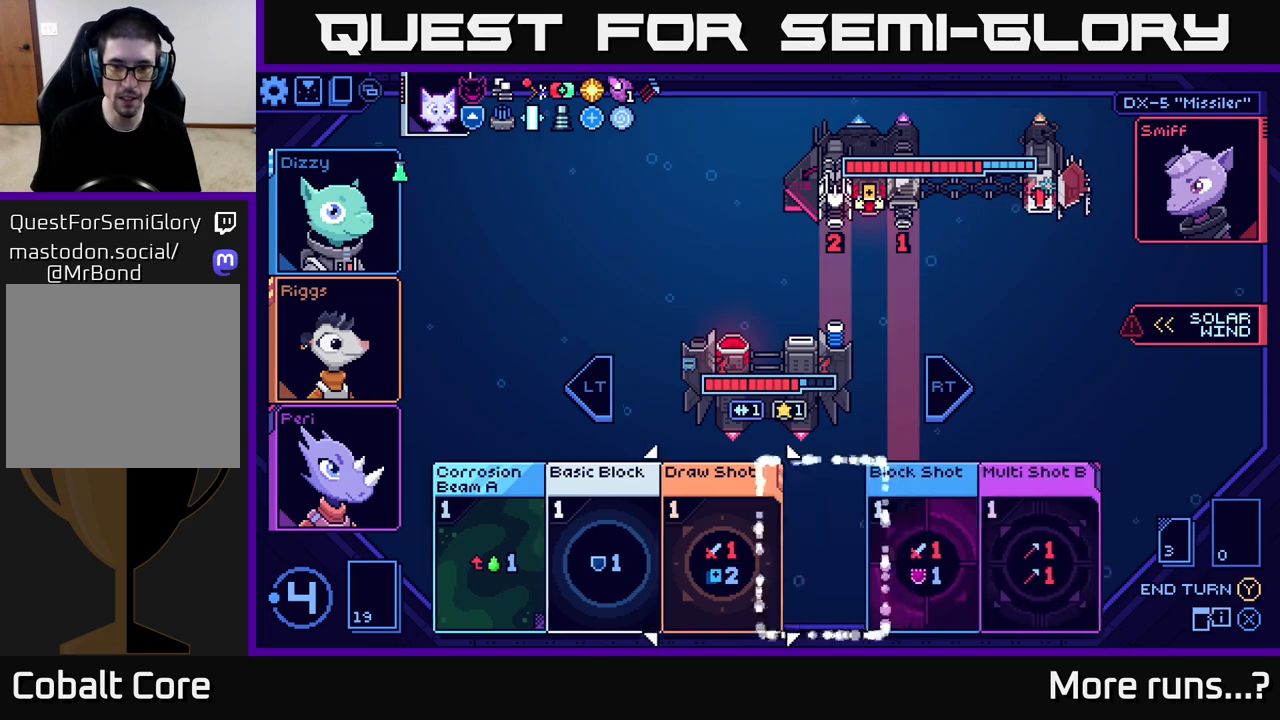
{"buttons": [], "left_stick": "center", "right_stick": "center", "events": [[67, "A", "up"]]}
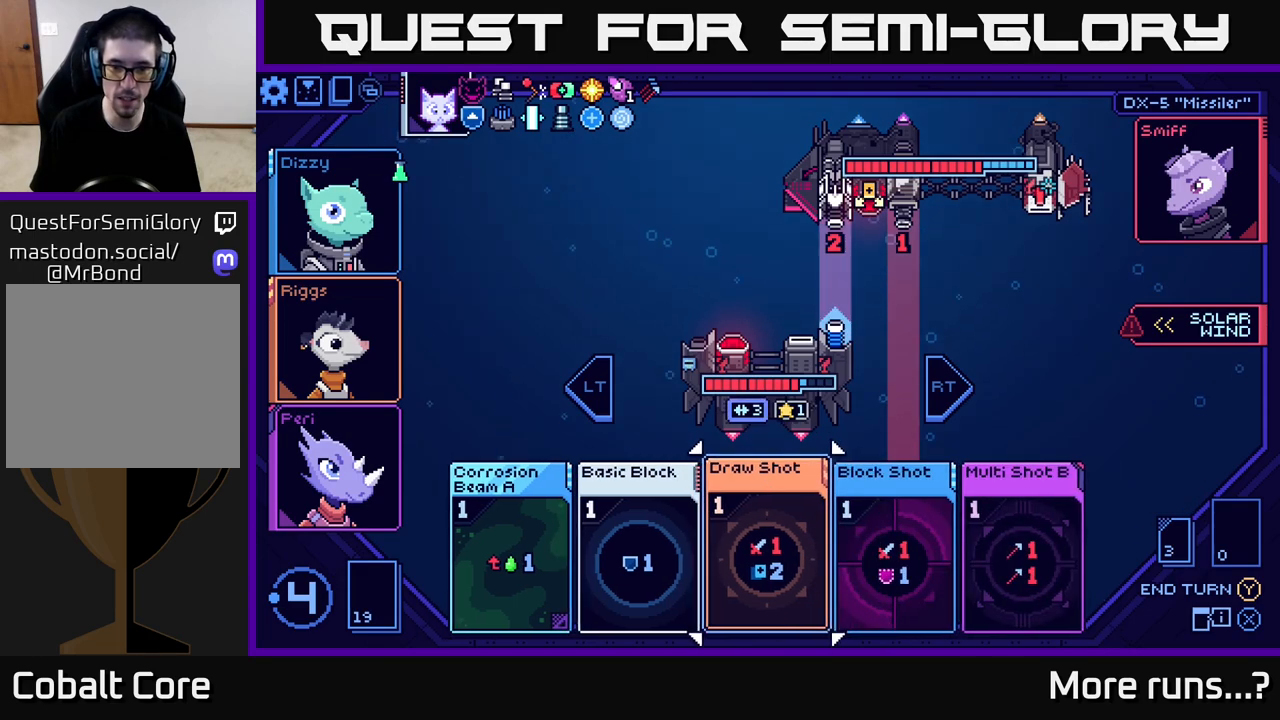
{"buttons": [], "left_stick": "center", "right_stick": "center", "events": [[117, "DPAD_RIGHT", "down"], [267, "DPAD_RIGHT", "up"]]}
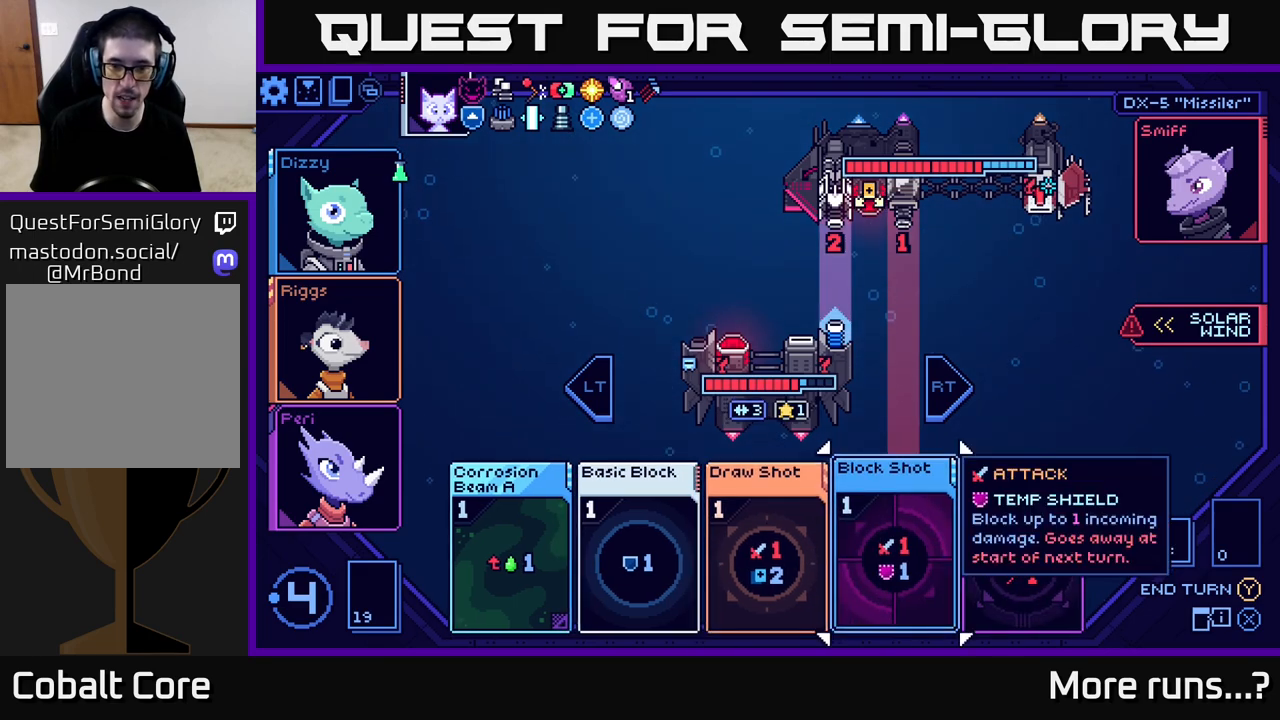
{"buttons": [], "left_stick": "center", "right_stick": "center", "events": [[117, "A", "down"], [200, "A", "up"]]}
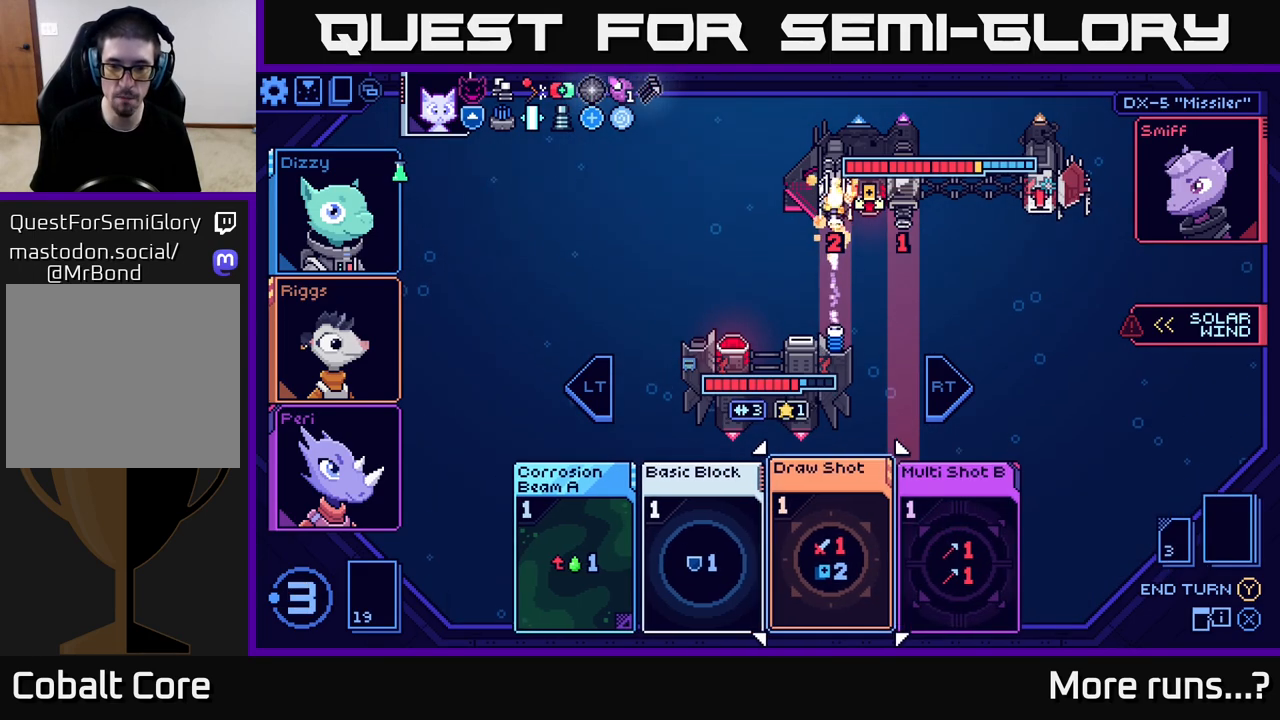
{"buttons": ["DPAD_RIGHT"], "left_stick": "center", "right_stick": "center", "events": [[383, "DPAD_RIGHT", "down"]]}
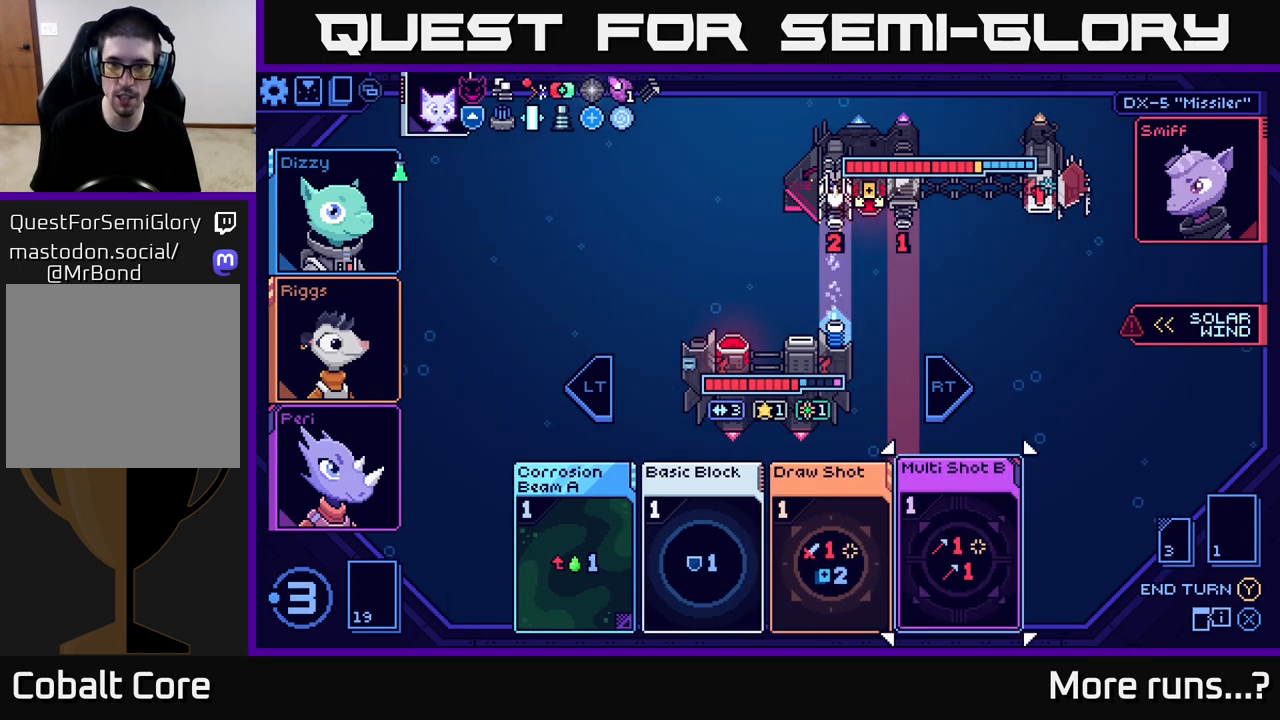
{"buttons": [], "left_stick": "center", "right_stick": "center", "events": [[17, "DPAD_RIGHT", "up"], [283, "DPAD_LEFT", "down"], [433, "DPAD_LEFT", "up"]]}
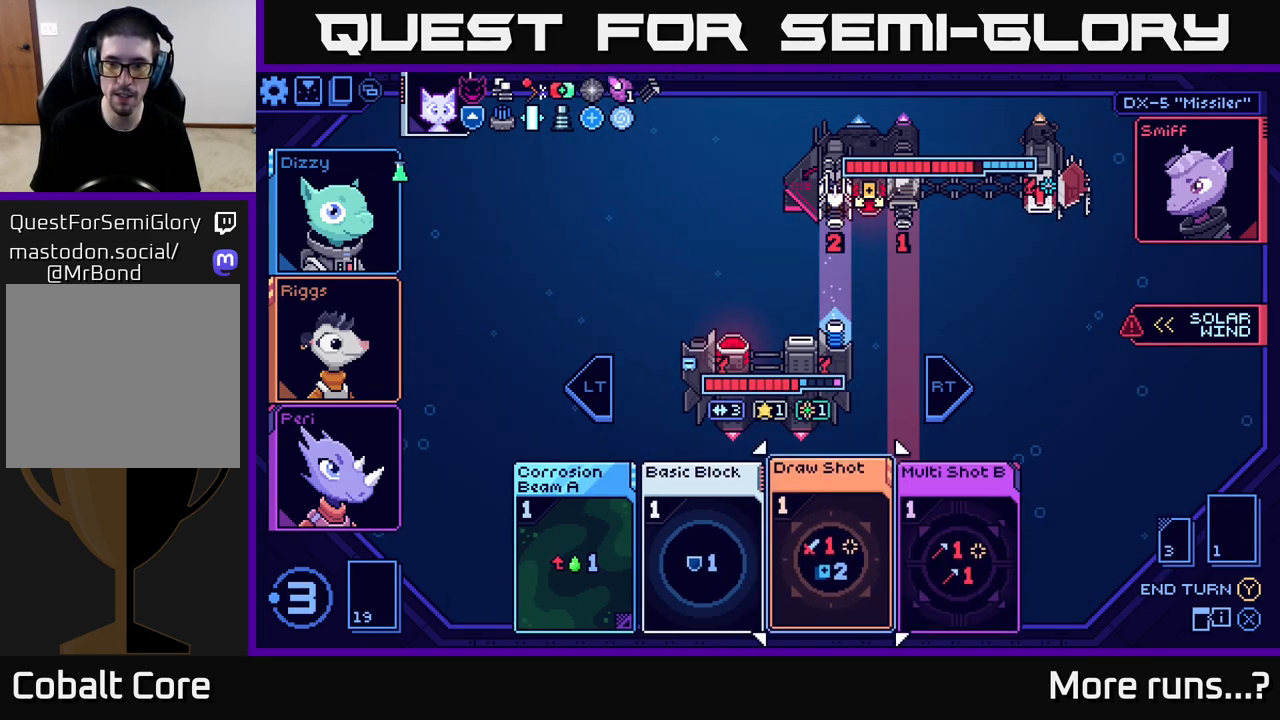
{"buttons": [], "left_stick": "center", "right_stick": "center", "events": [[183, "DPAD_RIGHT", "down"], [300, "DPAD_RIGHT", "up"]]}
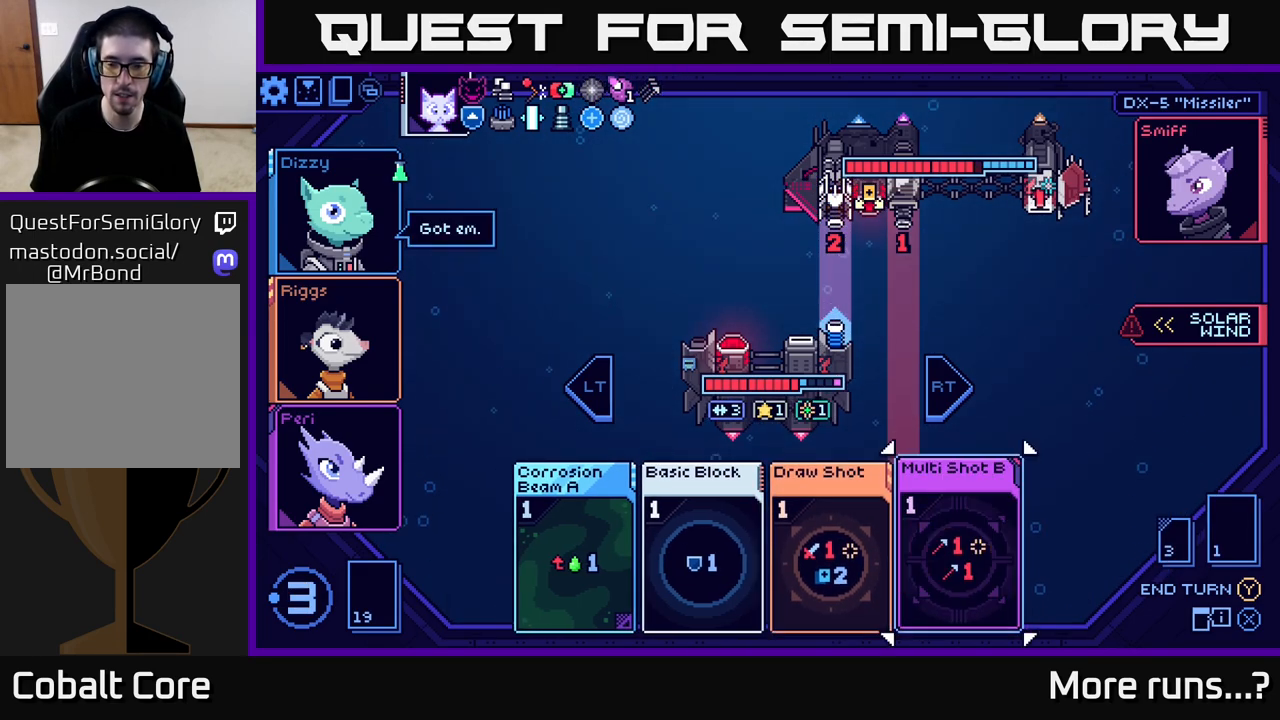
{"buttons": [], "left_stick": "center", "right_stick": "center", "events": []}
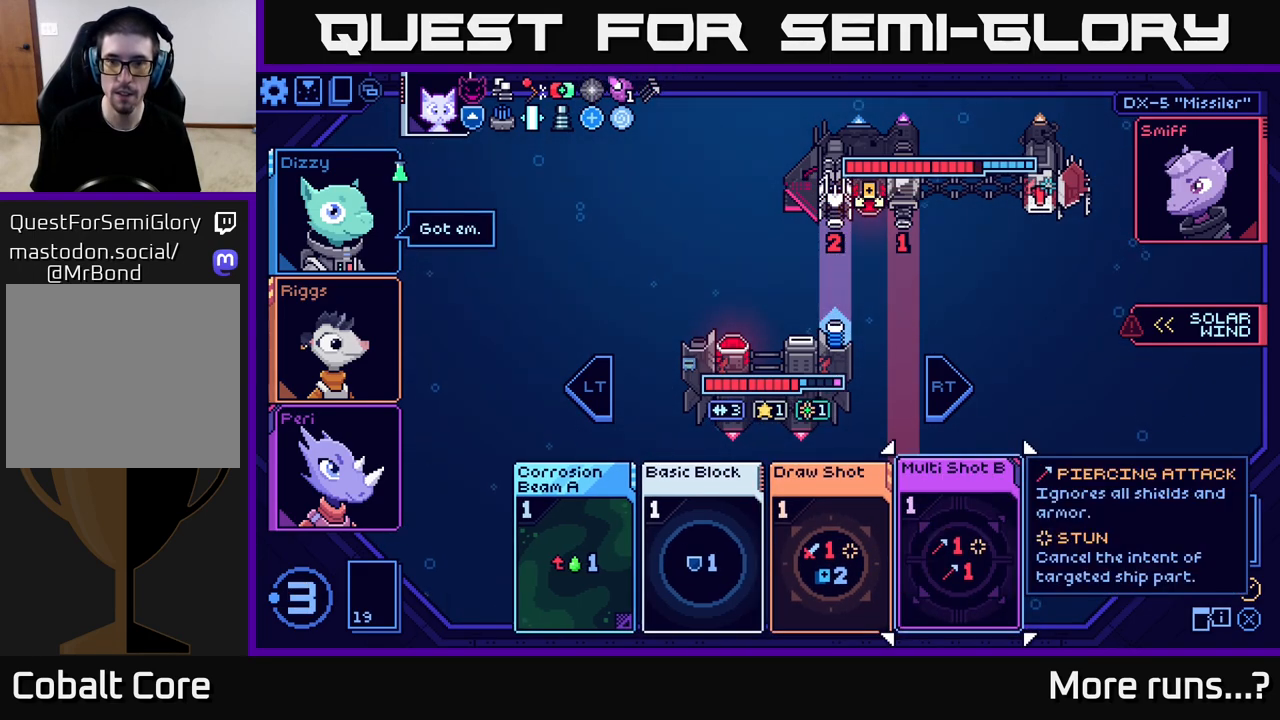
{"buttons": ["DPAD_RIGHT"], "left_stick": "center", "right_stick": "center", "events": [[33, "DPAD_LEFT", "down"], [183, "DPAD_LEFT", "up"], [400, "DPAD_RIGHT", "down"]]}
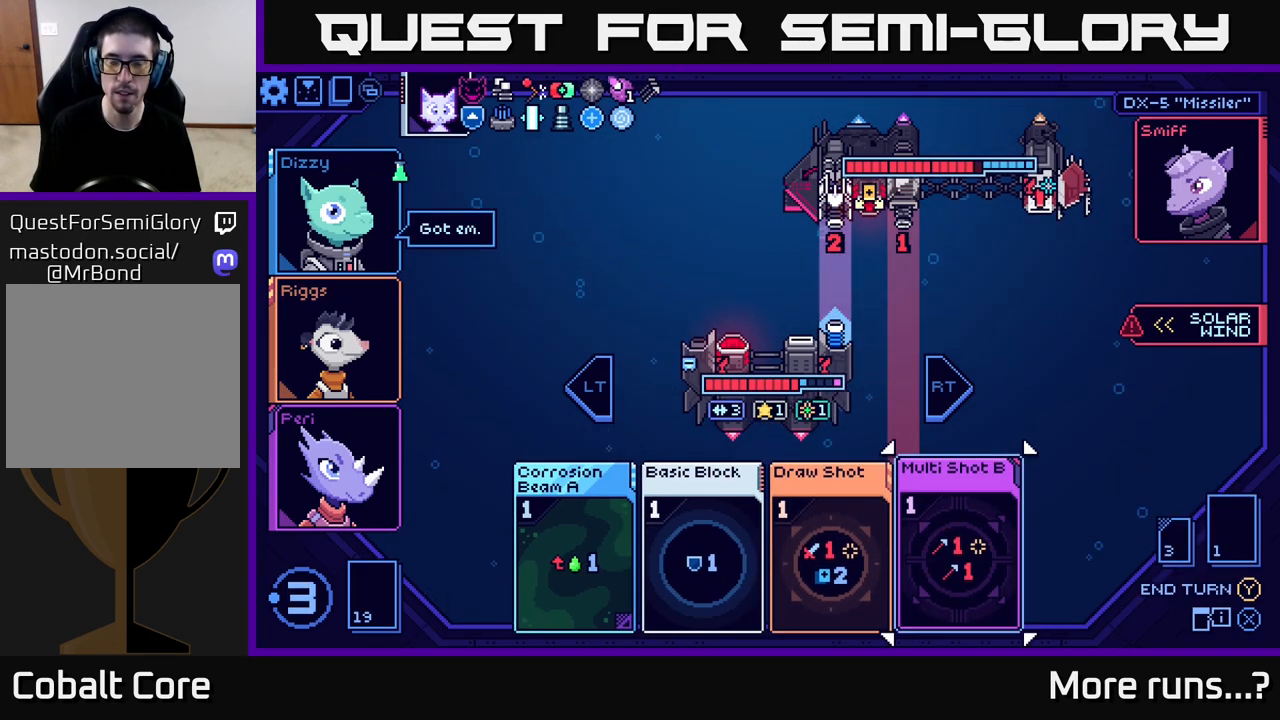
{"buttons": [], "left_stick": "center", "right_stick": "center", "events": [[67, "DPAD_RIGHT", "up"]]}
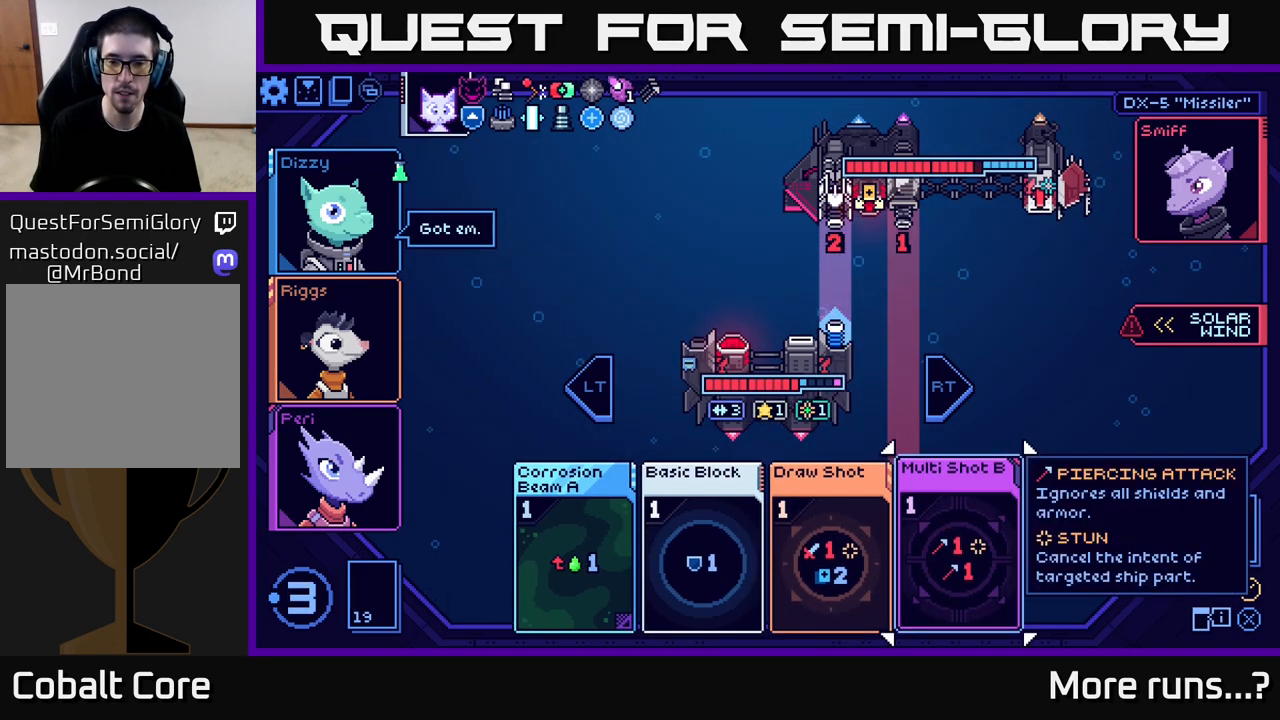
{"buttons": [], "left_stick": "center", "right_stick": "center", "events": []}
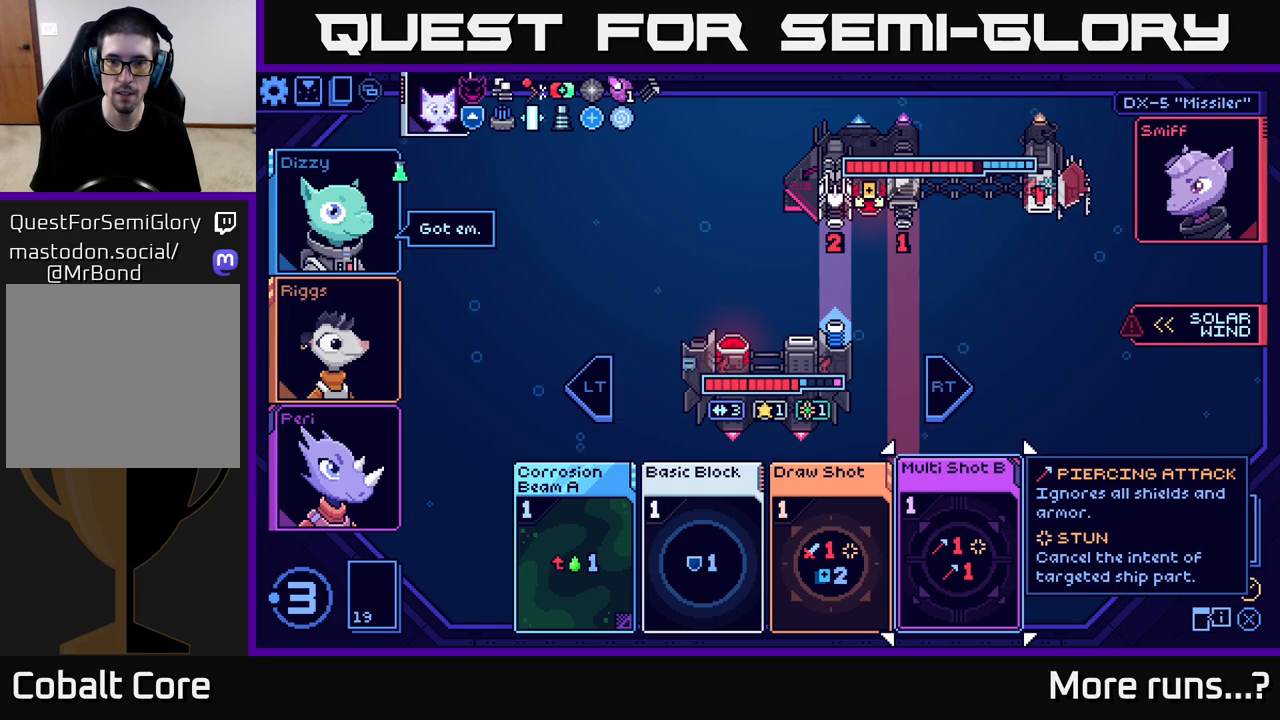
{"buttons": [], "left_stick": "center", "right_stick": "center", "events": []}
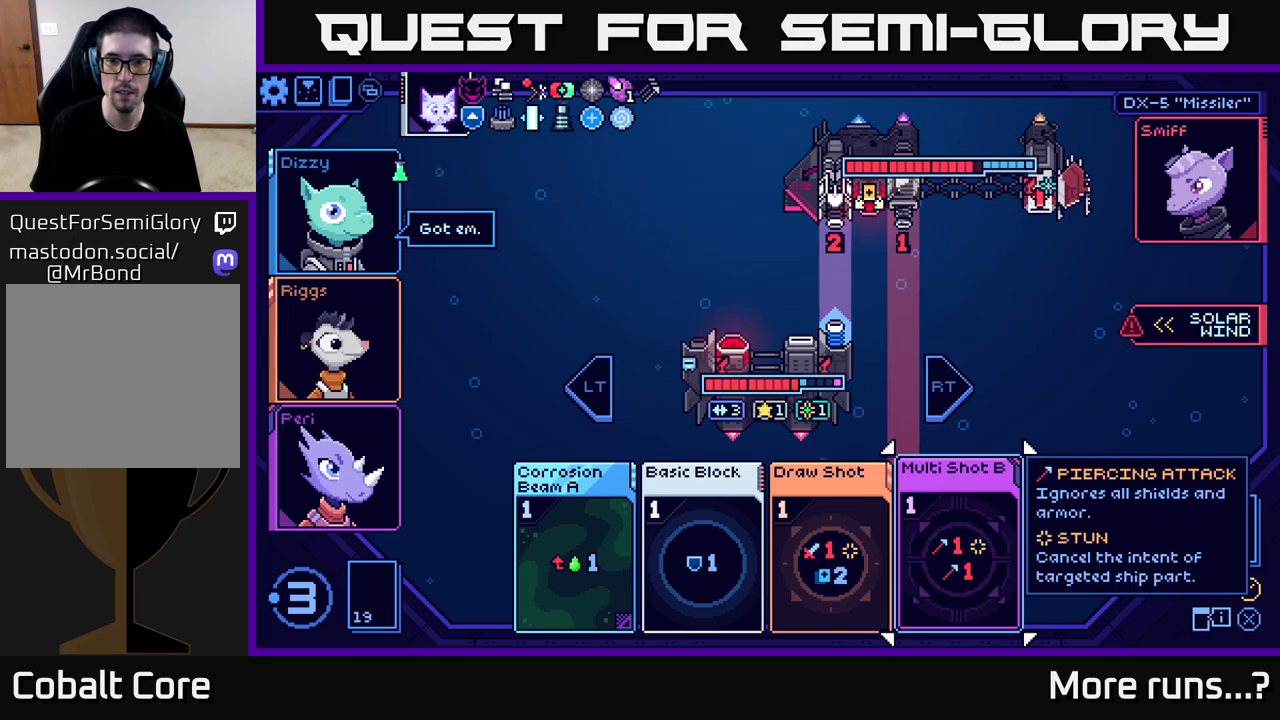
{"buttons": [], "left_stick": "center", "right_stick": "center", "events": []}
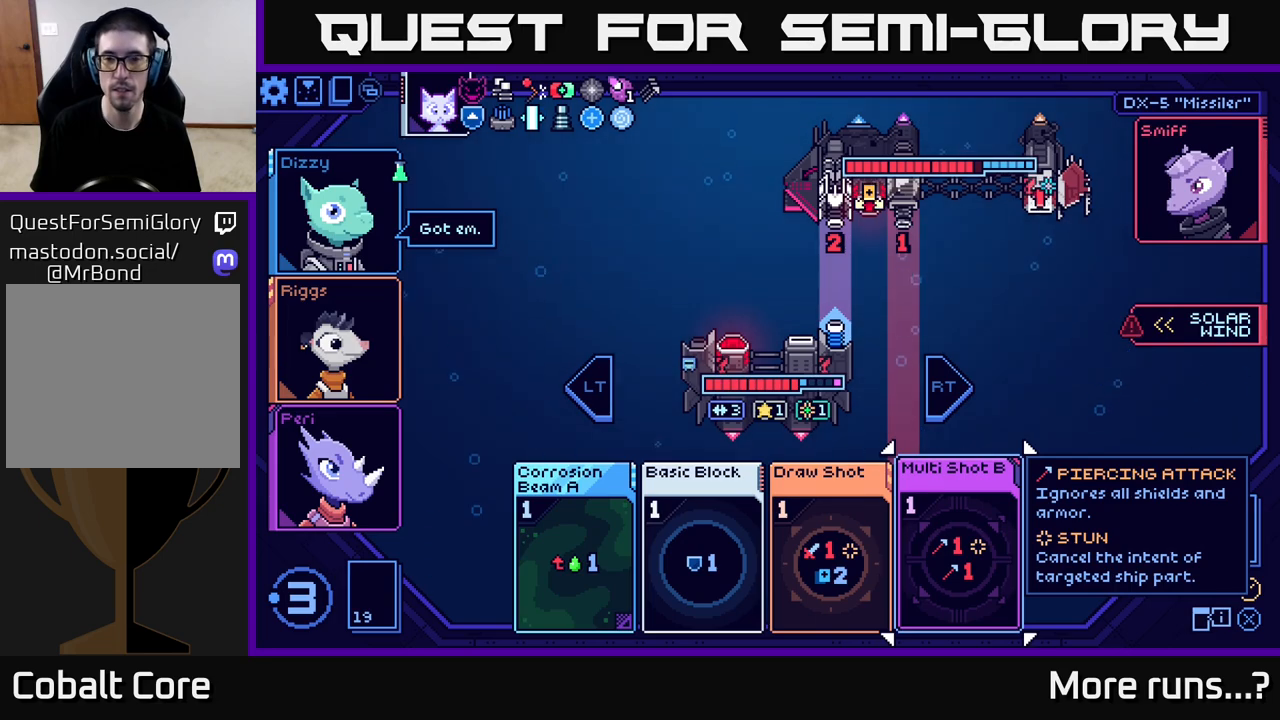
{"buttons": [], "left_stick": "center", "right_stick": "center", "events": [[183, "A", "down"], [283, "A", "up"]]}
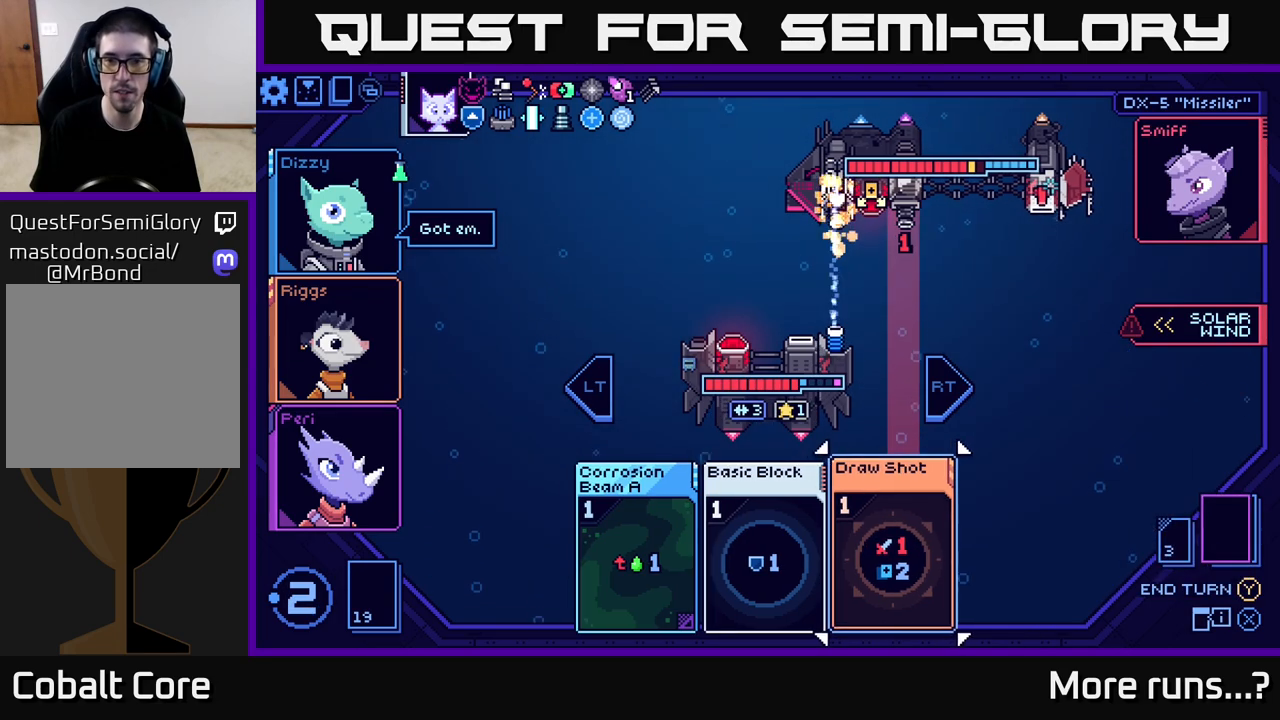
{"buttons": [], "left_stick": "center", "right_stick": "center", "events": []}
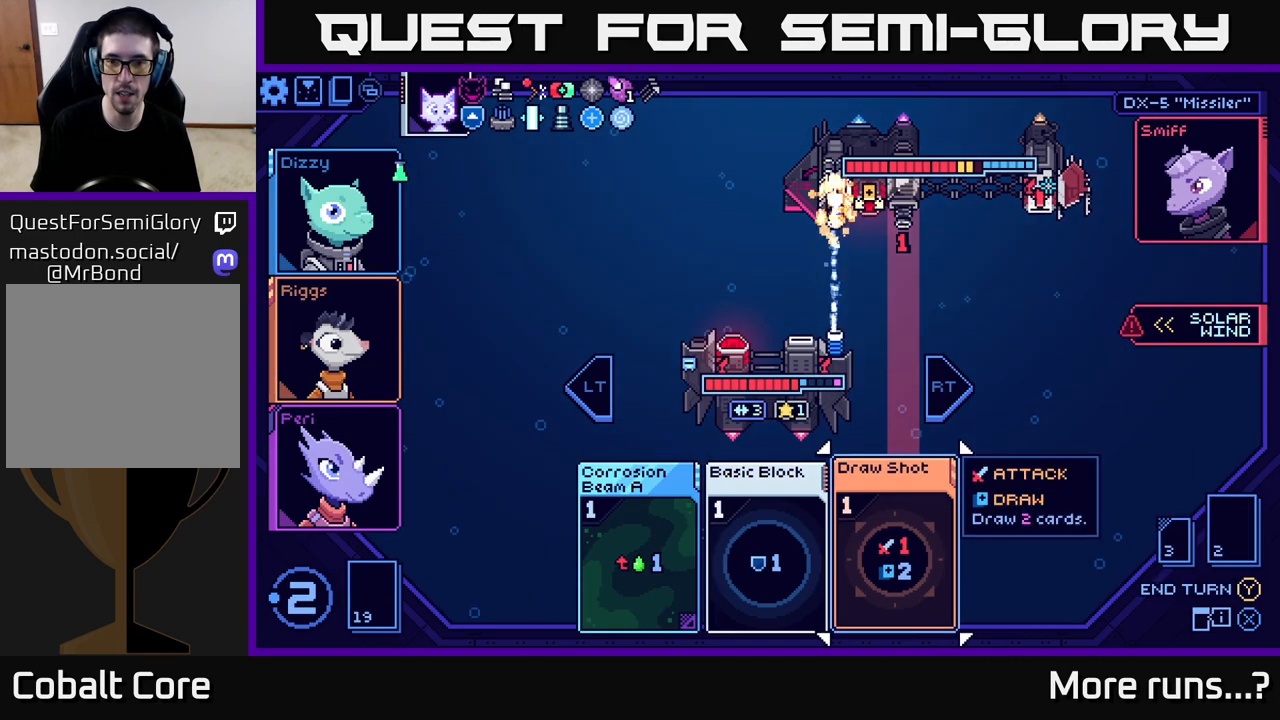
{"buttons": ["DPAD_LEFT"], "left_stick": "center", "right_stick": "center", "events": [[400, "DPAD_LEFT", "down"]]}
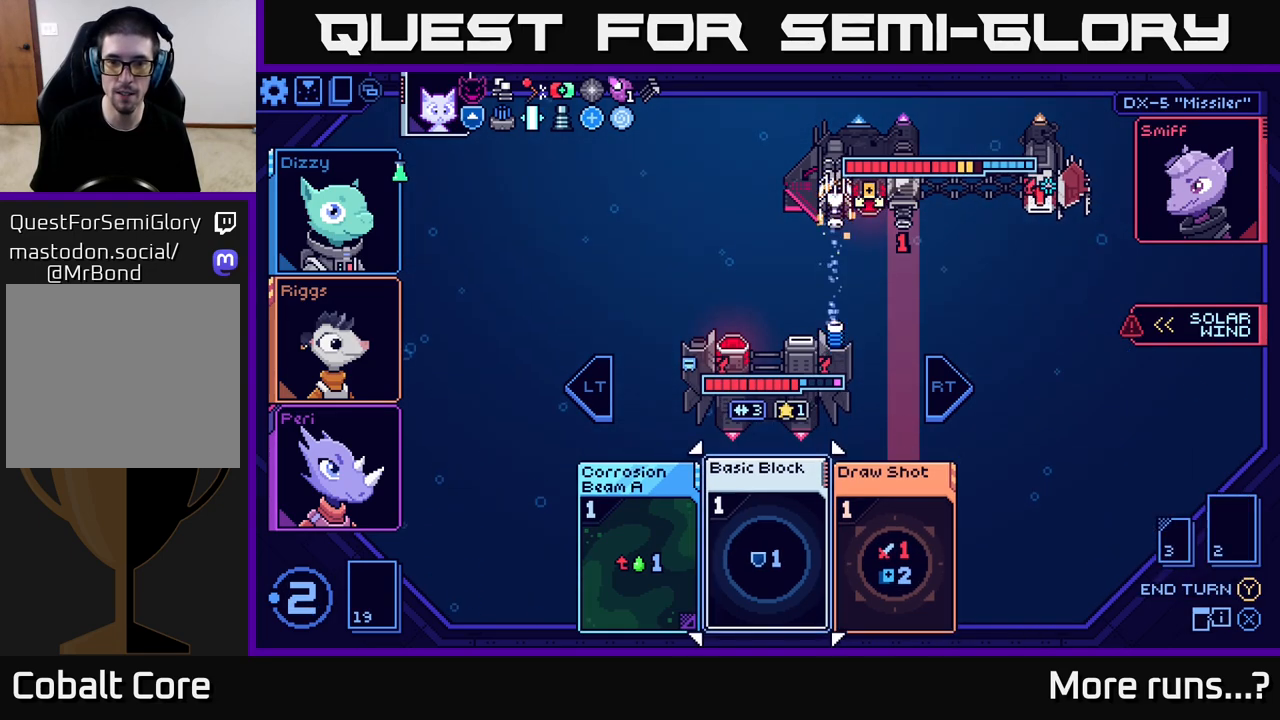
{"buttons": [], "left_stick": "center", "right_stick": "center", "events": [[33, "DPAD_LEFT", "up"], [350, "DPAD_RIGHT", "down"], [450, "DPAD_RIGHT", "up"]]}
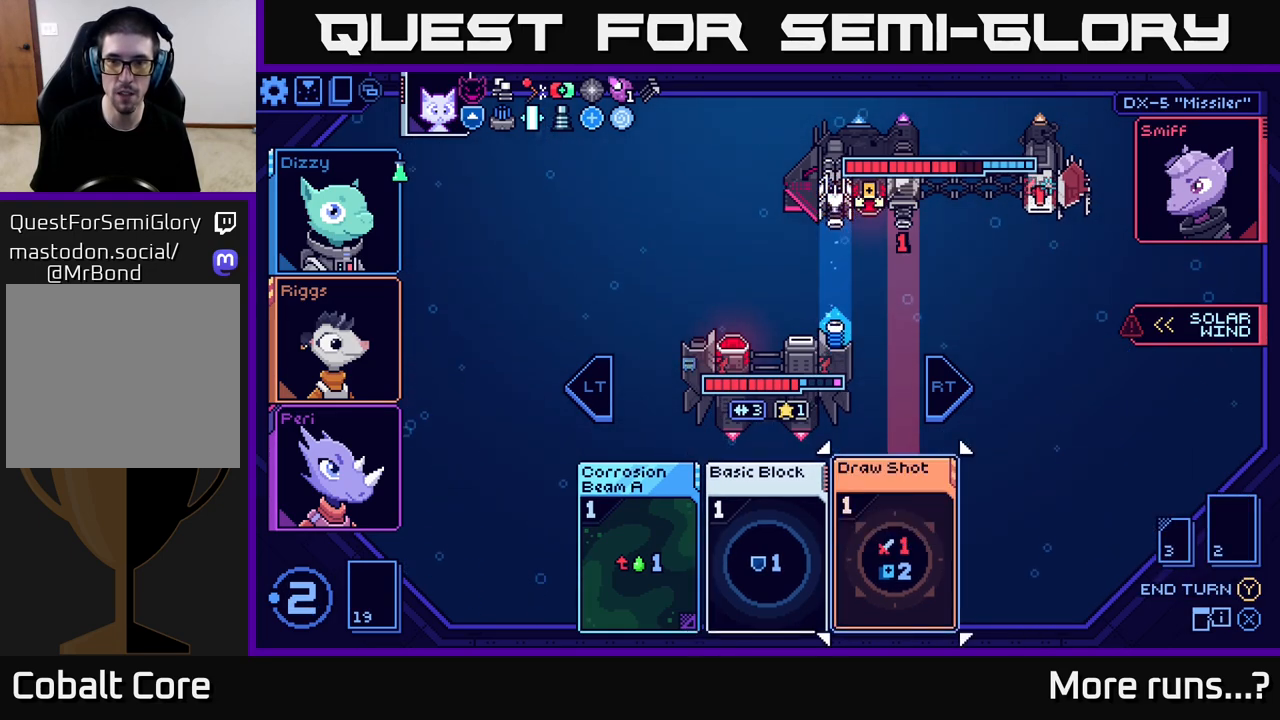
{"buttons": [], "left_stick": "center", "right_stick": "center", "events": [[233, "DPAD_LEFT", "down"], [350, "DPAD_LEFT", "up"]]}
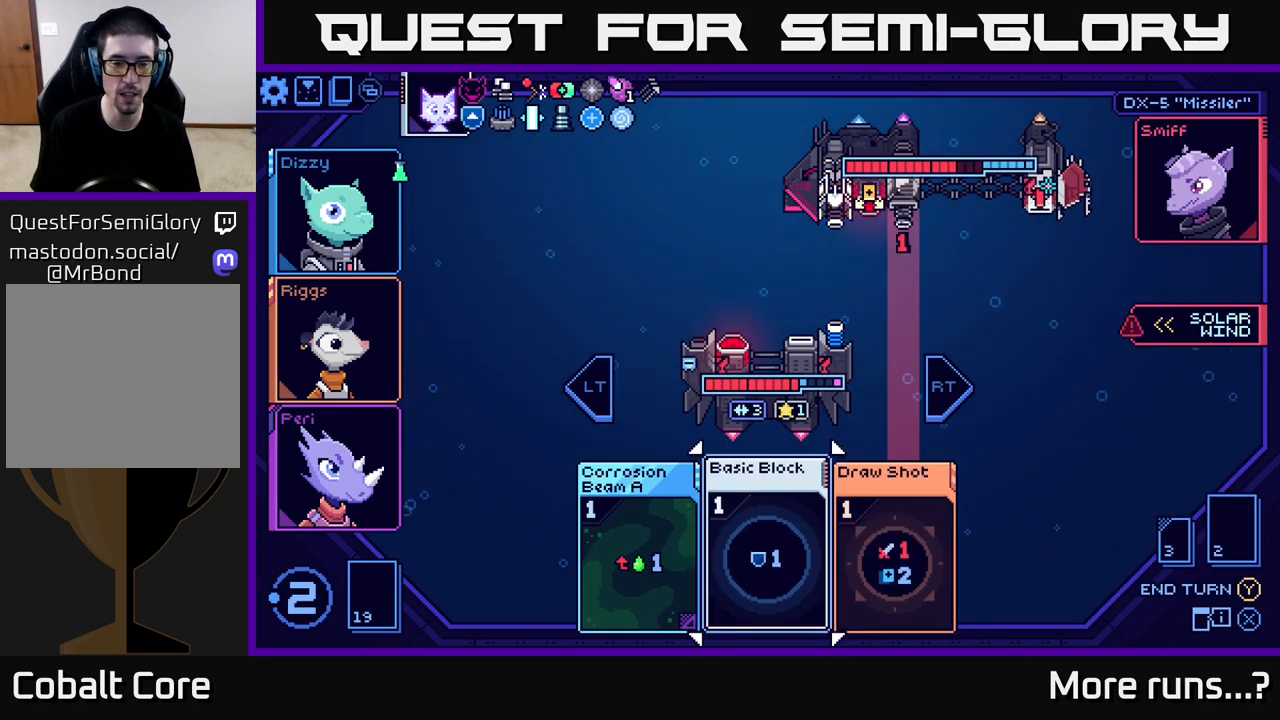
{"buttons": [], "left_stick": "center", "right_stick": "center", "events": [[350, "DPAD_RIGHT", "down"], [467, "DPAD_RIGHT", "up"]]}
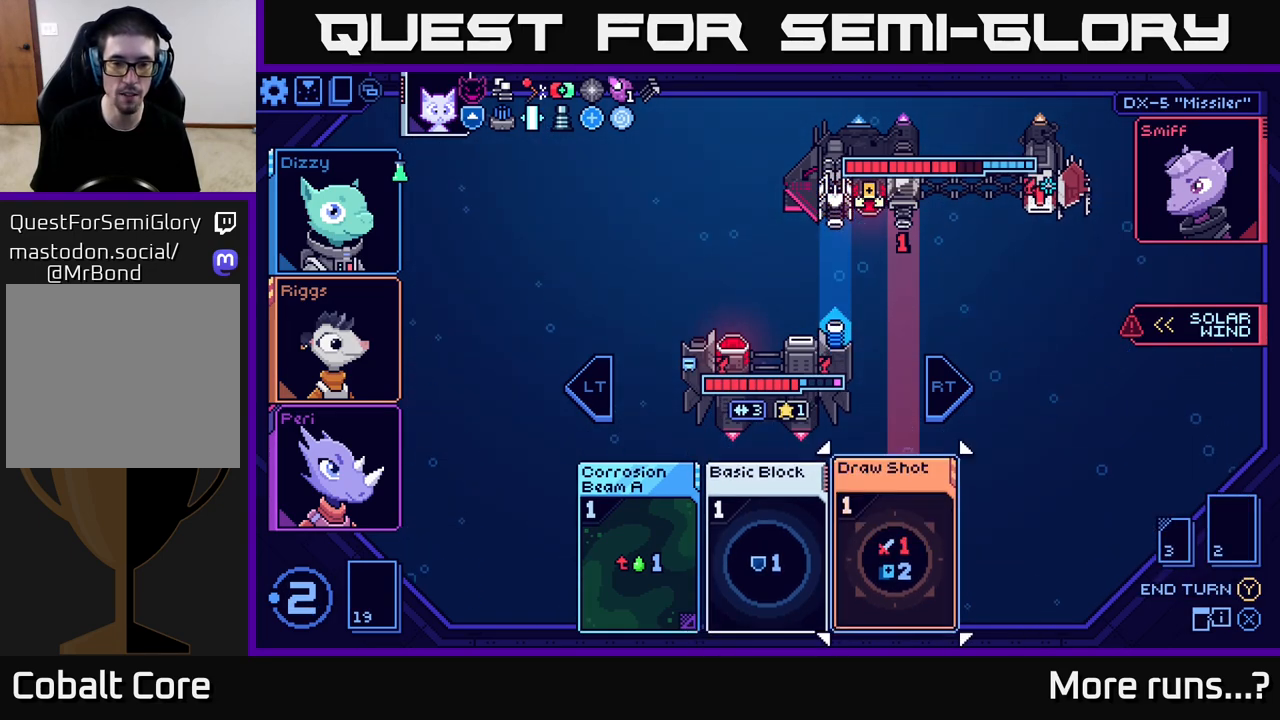
{"buttons": [], "left_stick": "center", "right_stick": "center", "events": [[150, "DPAD_LEFT", "down"], [250, "DPAD_LEFT", "up"], [350, "DPAD_LEFT", "down"], [450, "DPAD_LEFT", "up"]]}
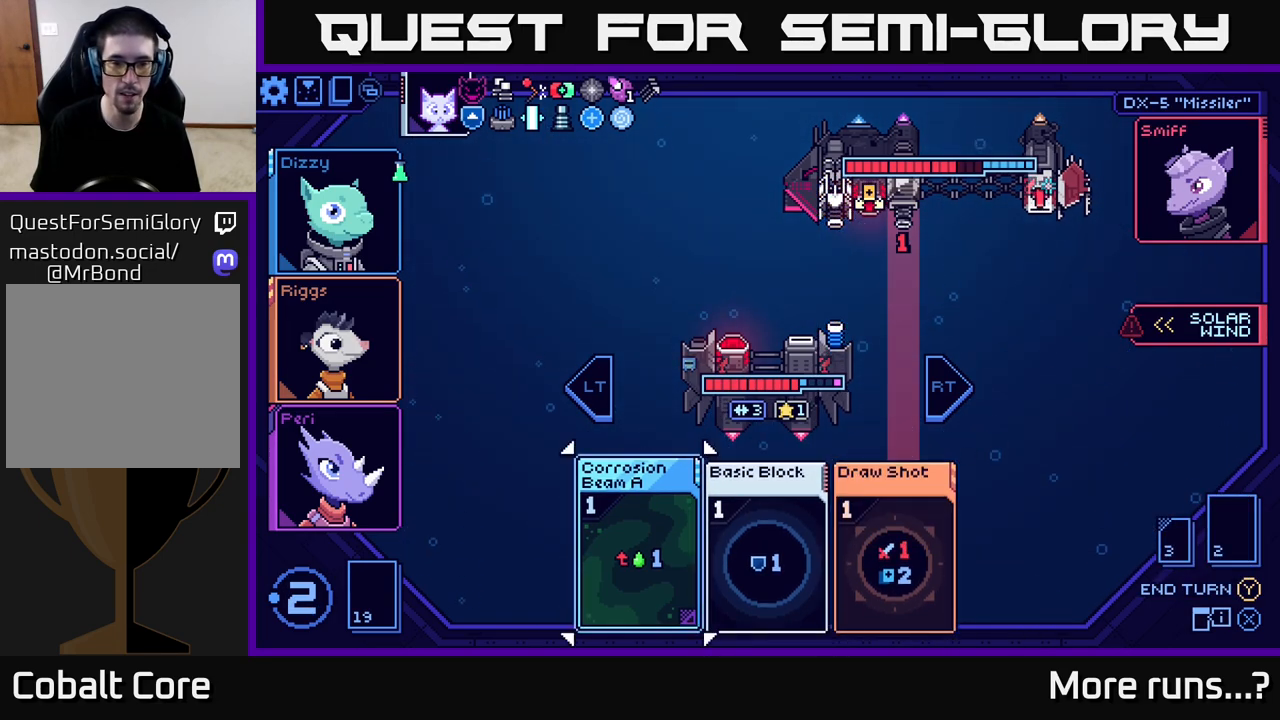
{"buttons": [], "left_stick": "center", "right_stick": "center", "events": [[267, "A", "down"], [350, "A", "up"]]}
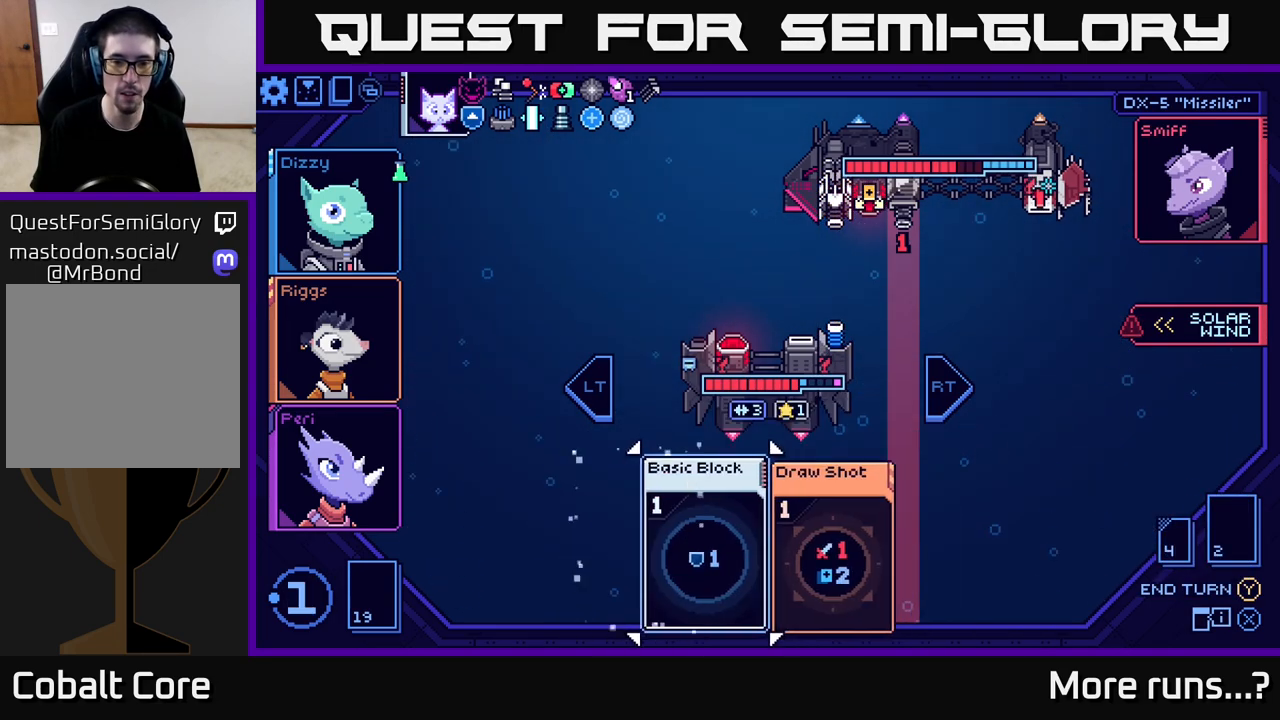
{"buttons": [], "left_stick": "center", "right_stick": "center", "events": [[383, "DPAD_RIGHT", "down"], [483, "DPAD_RIGHT", "up"]]}
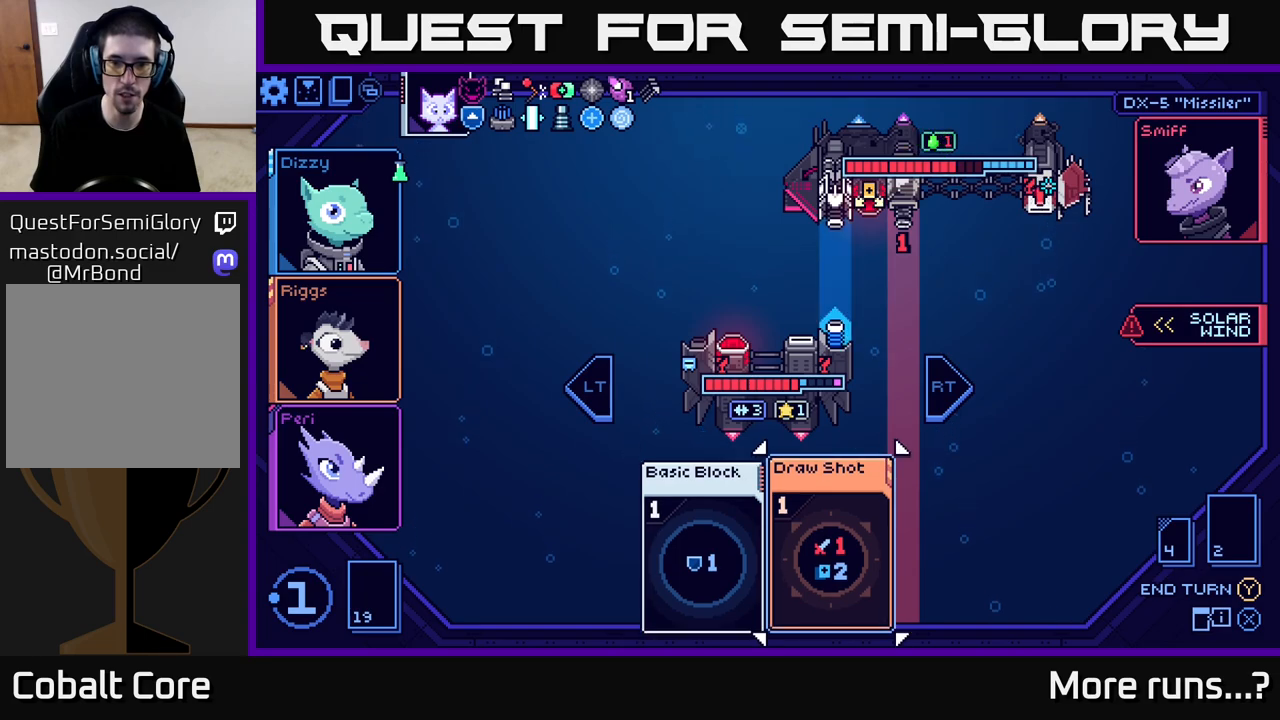
{"buttons": [], "left_stick": "center", "right_stick": "center", "events": [[283, "DPAD_LEFT", "down"], [383, "DPAD_LEFT", "up"]]}
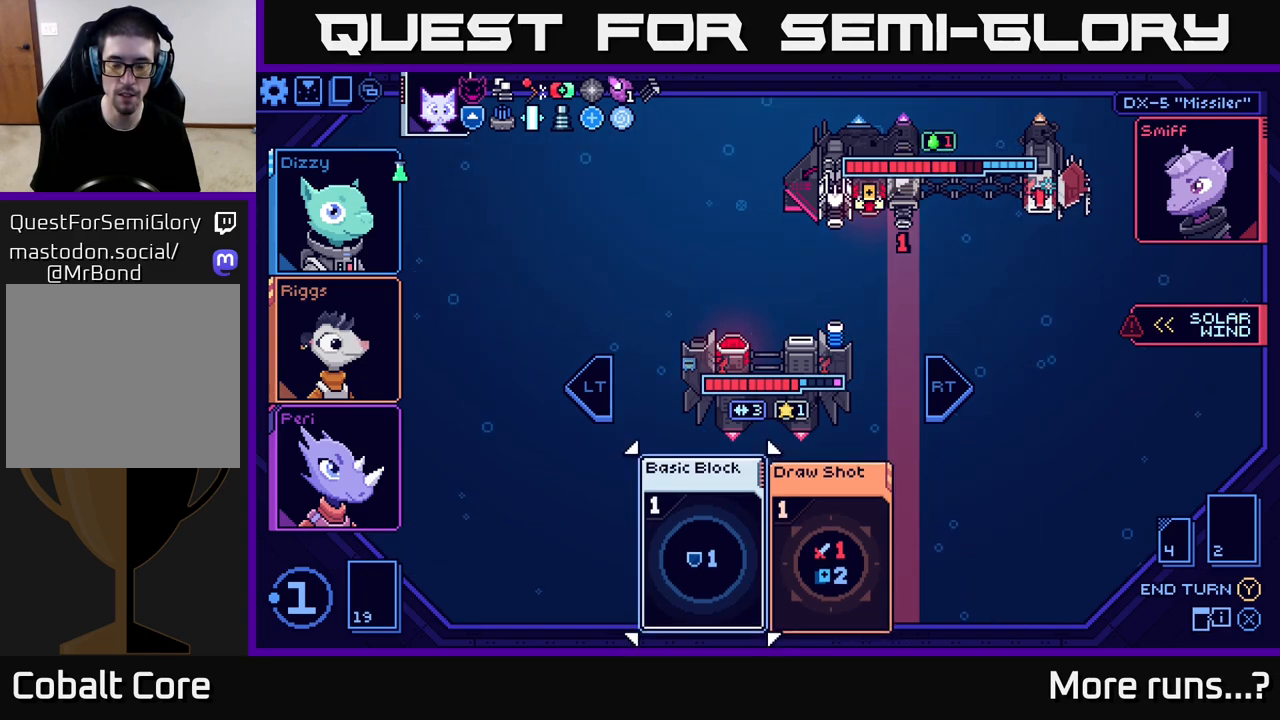
{"buttons": [], "left_stick": "center", "right_stick": "center", "events": []}
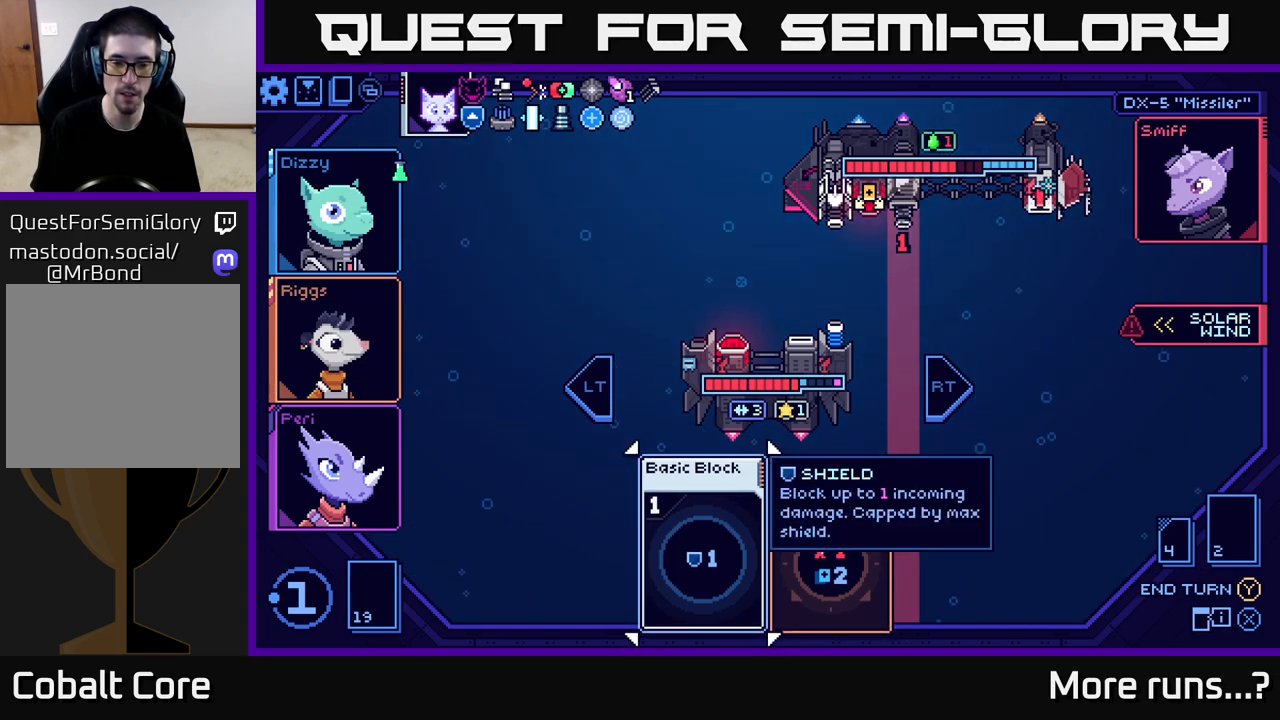
{"buttons": ["A"], "left_stick": "center", "right_stick": "center", "events": [[500, "A", "down"]]}
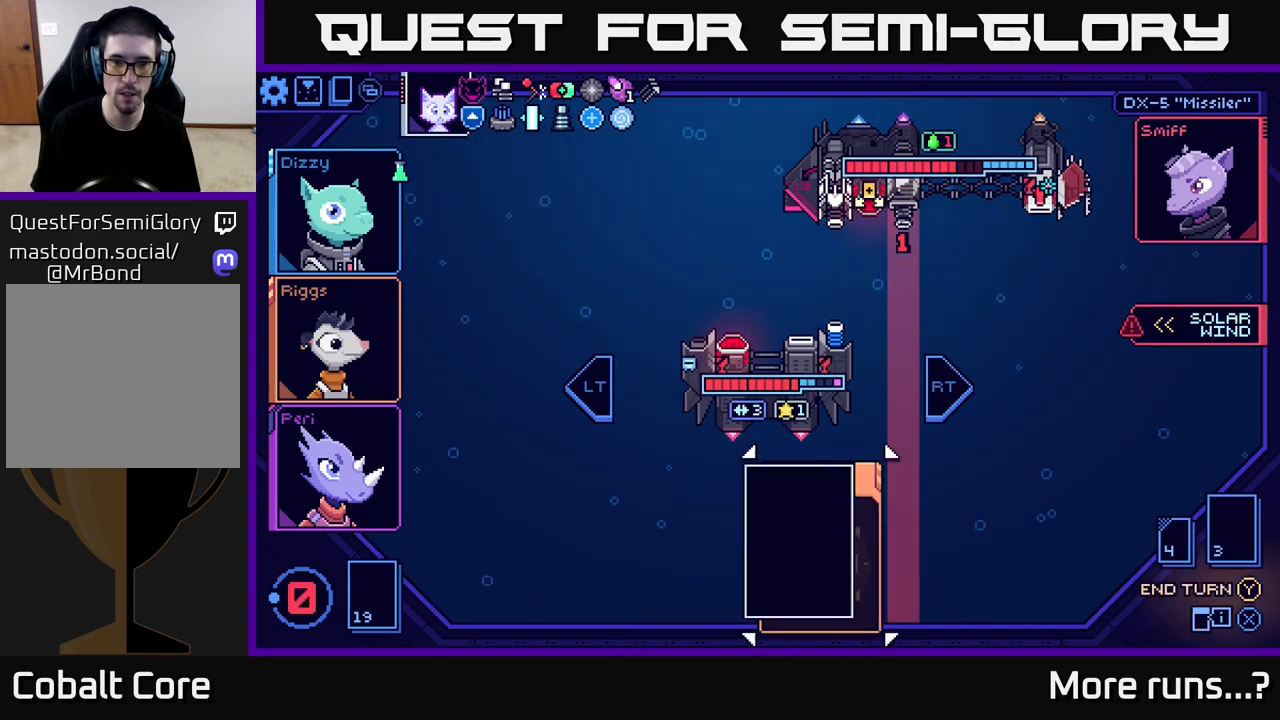
{"buttons": [], "left_stick": "center", "right_stick": "center", "events": [[67, "A", "up"]]}
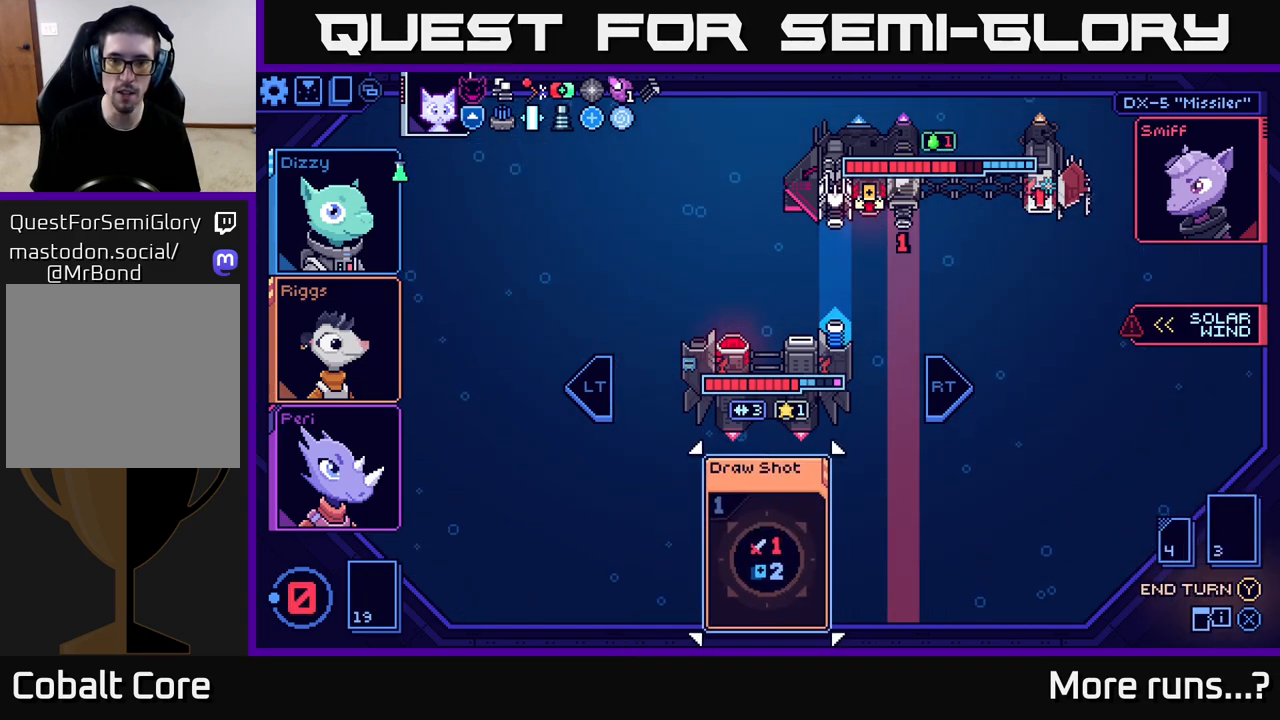
{"buttons": ["Y"], "left_stick": "center", "right_stick": "center", "events": [[483, "Y", "down"]]}
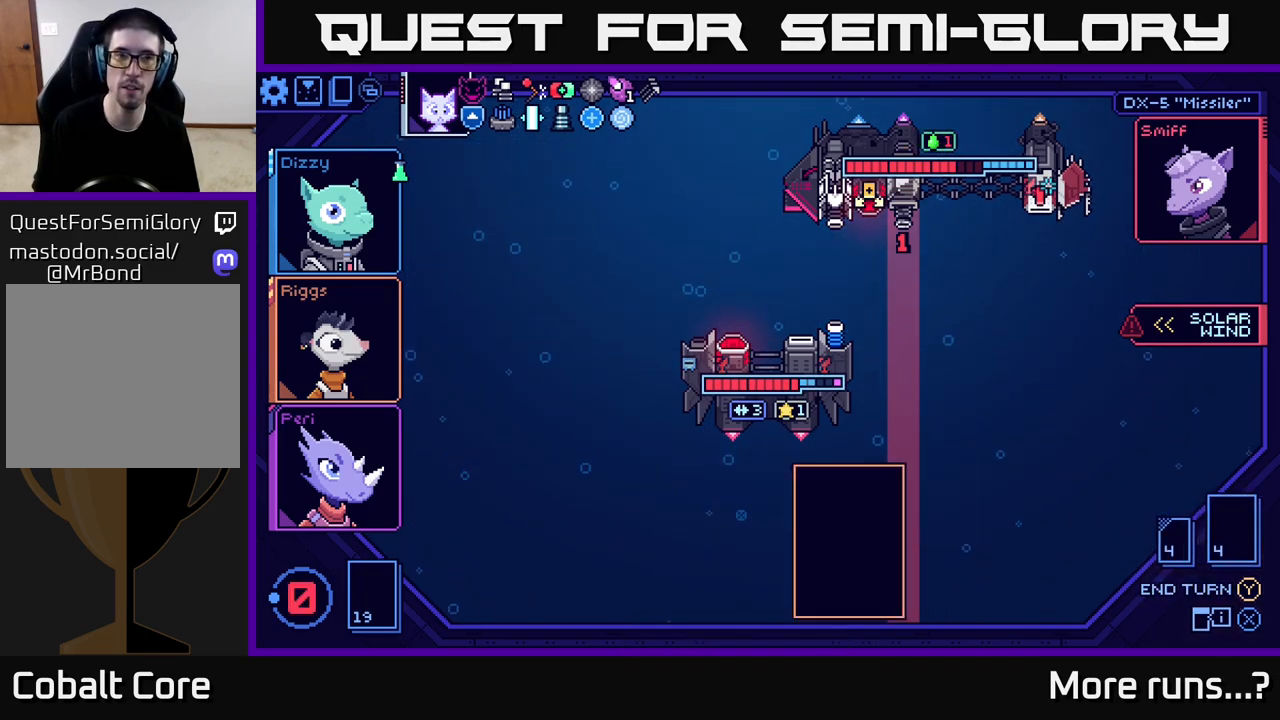
{"buttons": [], "left_stick": "center", "right_stick": "center", "events": [[50, "Y", "up"]]}